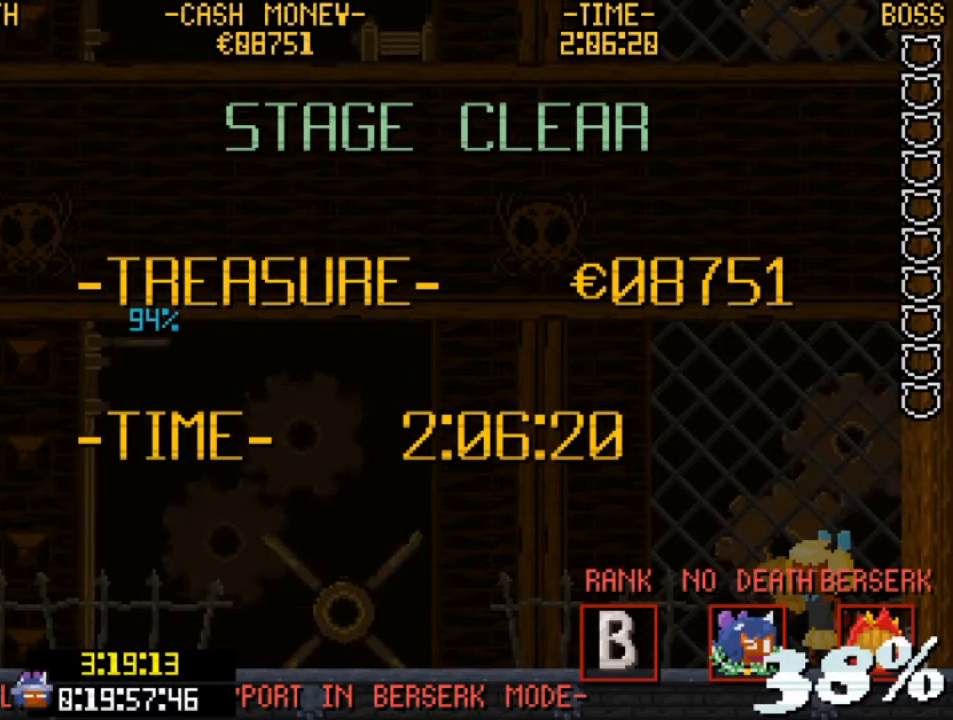
Gameplay with keyboard; each line is a JSON object with the keys held at the frame after it. "events" lists presses ("down") and releases ("up") of "c", "down", "escape", "left", "return", "right", "up", "v", "x" and "z" between this image and that frame as [ms after this image, input, new state], when the widget could be followed in between. No other keys are recorded. Mouse input is not recorded.
{"keys": ["right"], "events": [[233, "right", "down"]]}
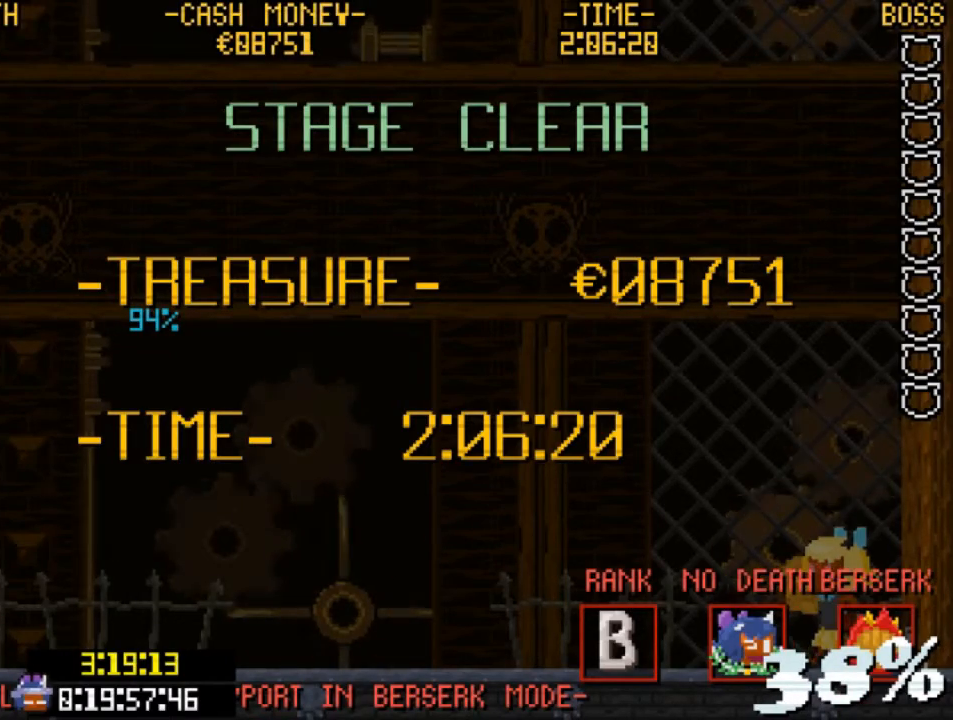
{"keys": ["right"], "events": []}
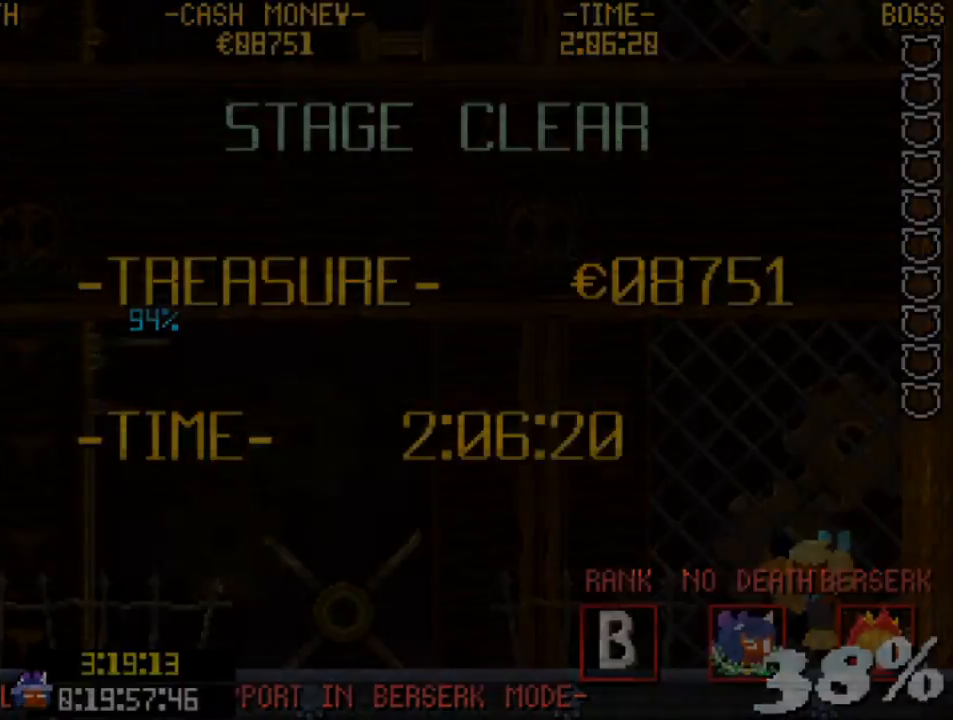
{"keys": ["right"], "events": []}
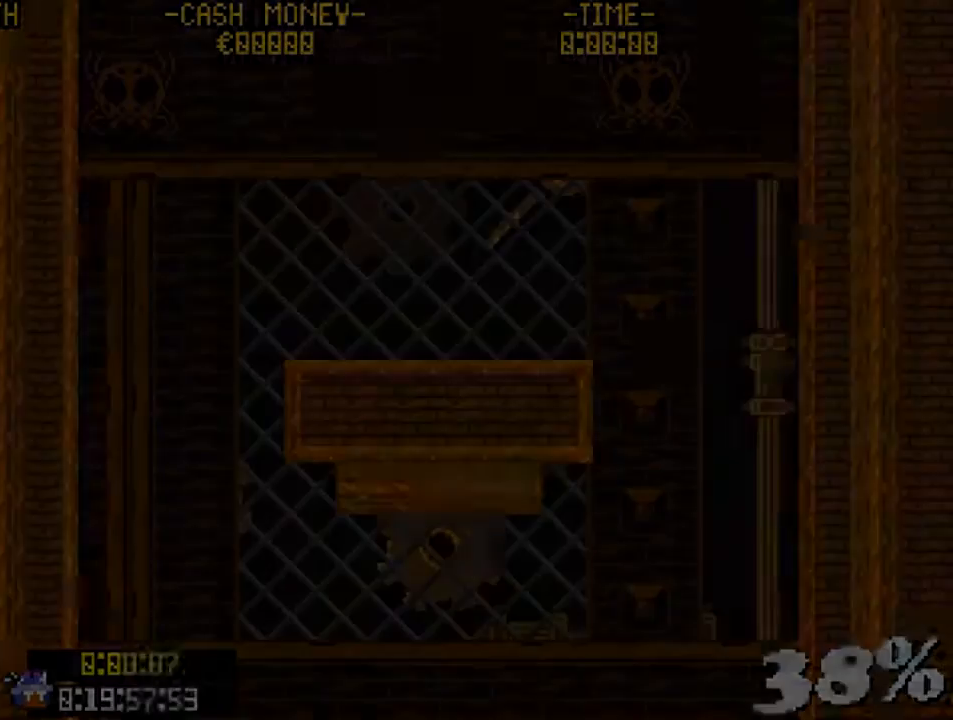
{"keys": ["right"], "events": []}
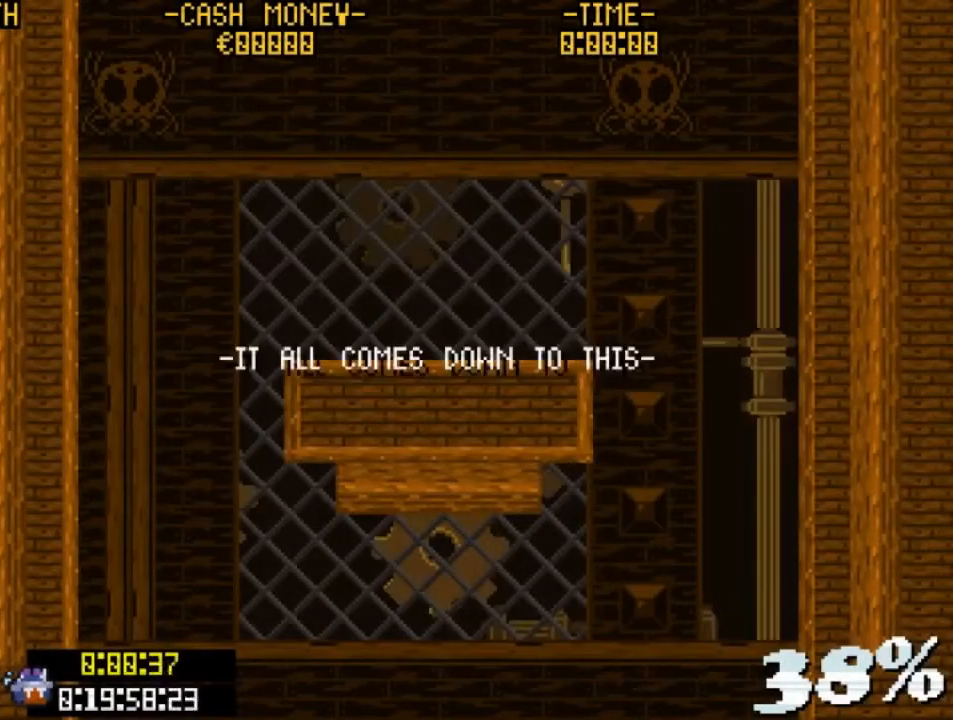
{"keys": ["right"], "events": []}
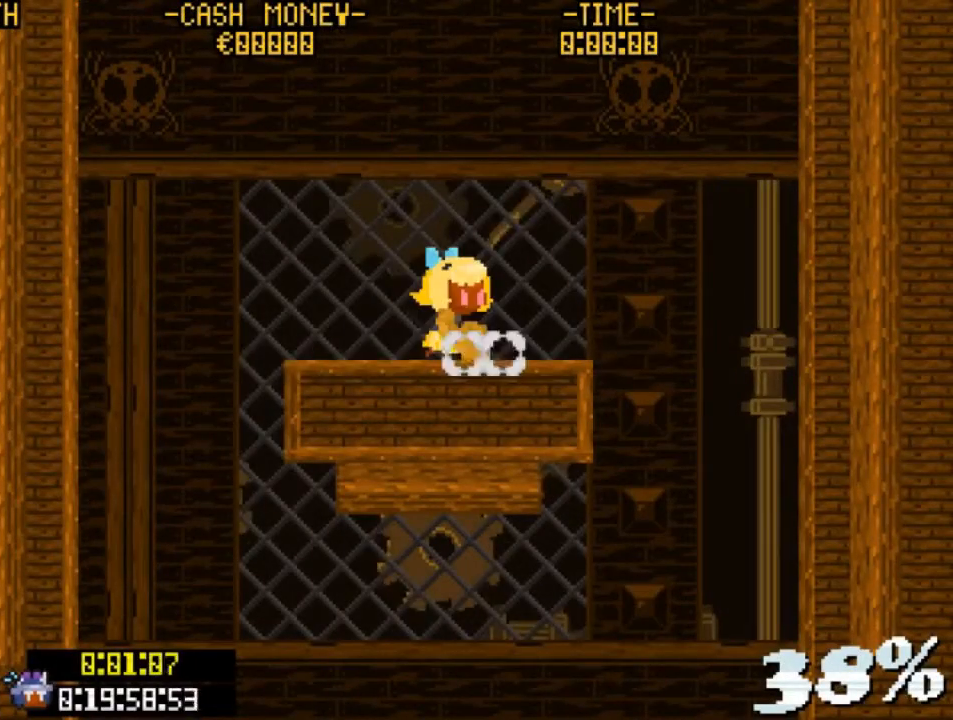
{"keys": ["right", "x"], "events": [[100, "x", "down"]]}
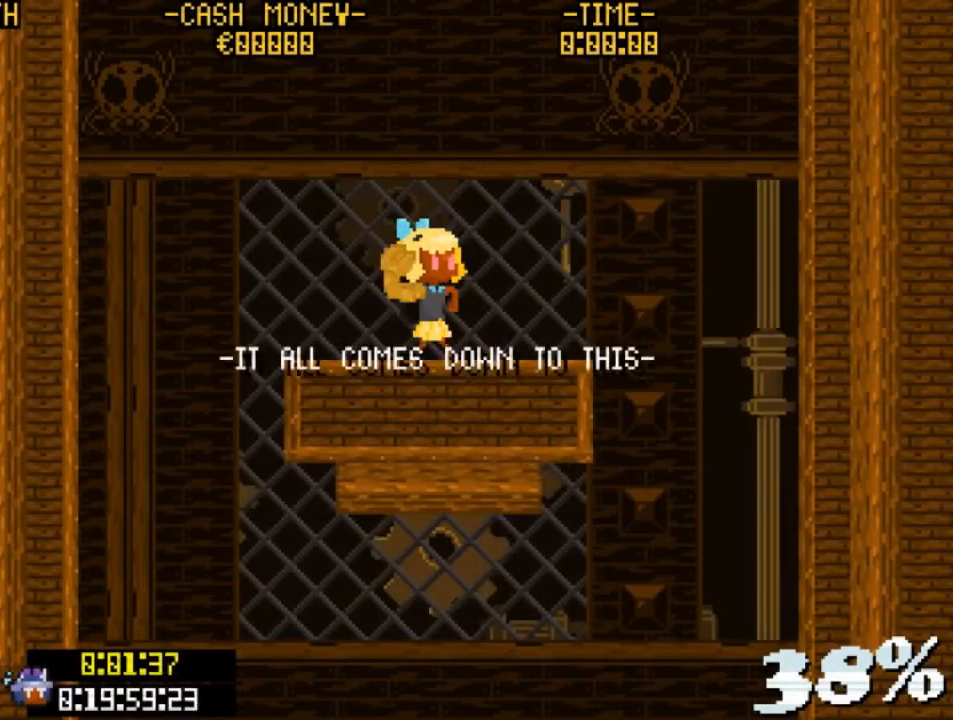
{"keys": ["right", "x"], "events": []}
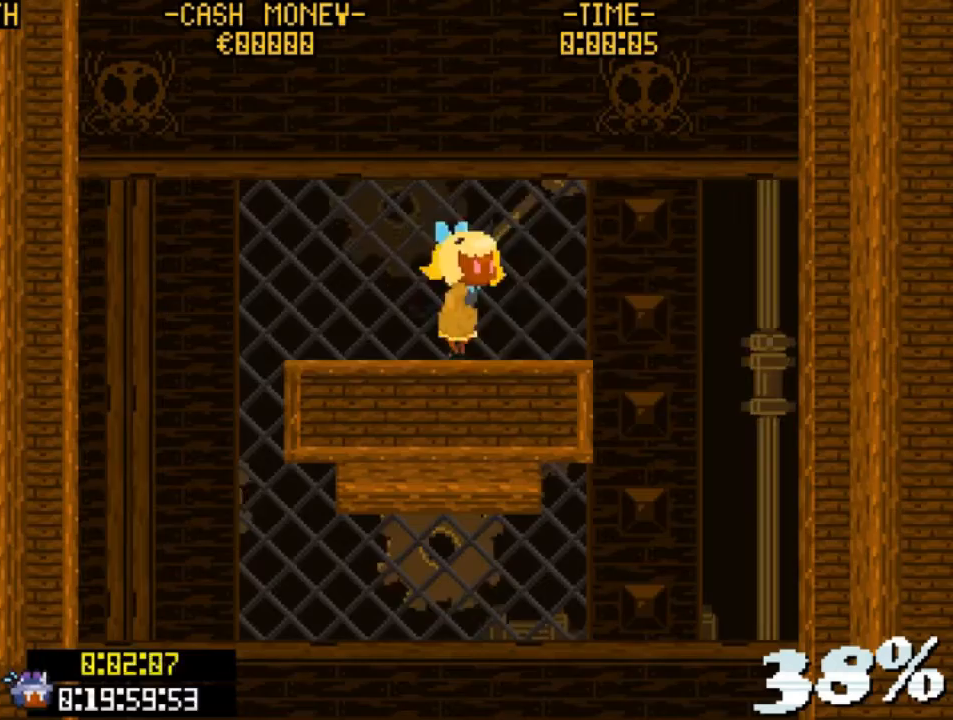
{"keys": ["right", "x"], "events": [[33, "v", "down"], [167, "v", "up"]]}
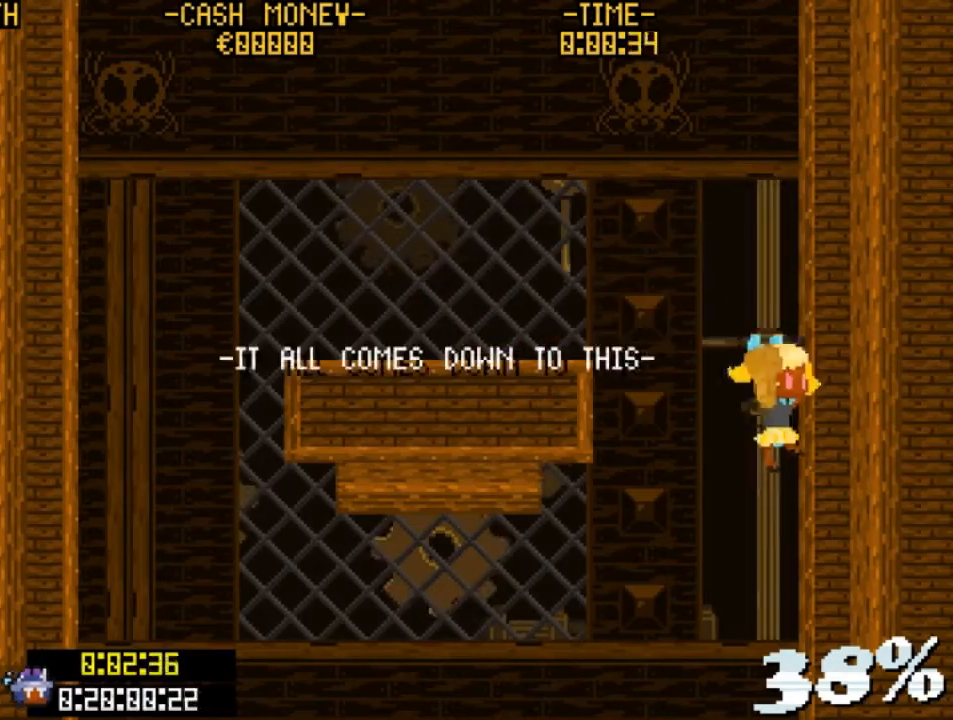
{"keys": ["right", "x"], "events": []}
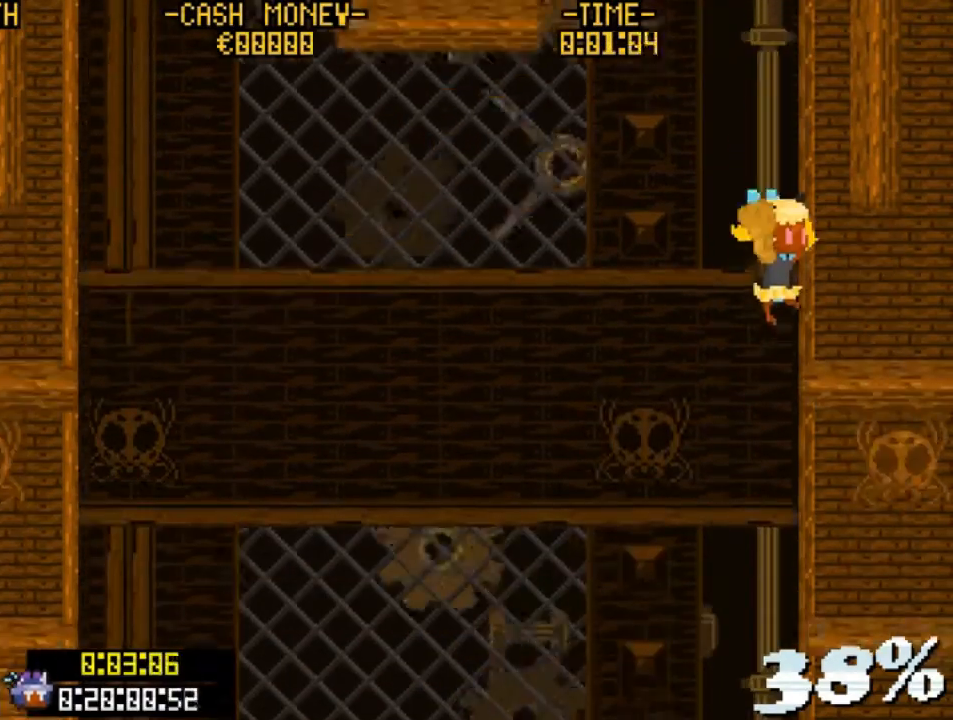
{"keys": ["right", "x"], "events": []}
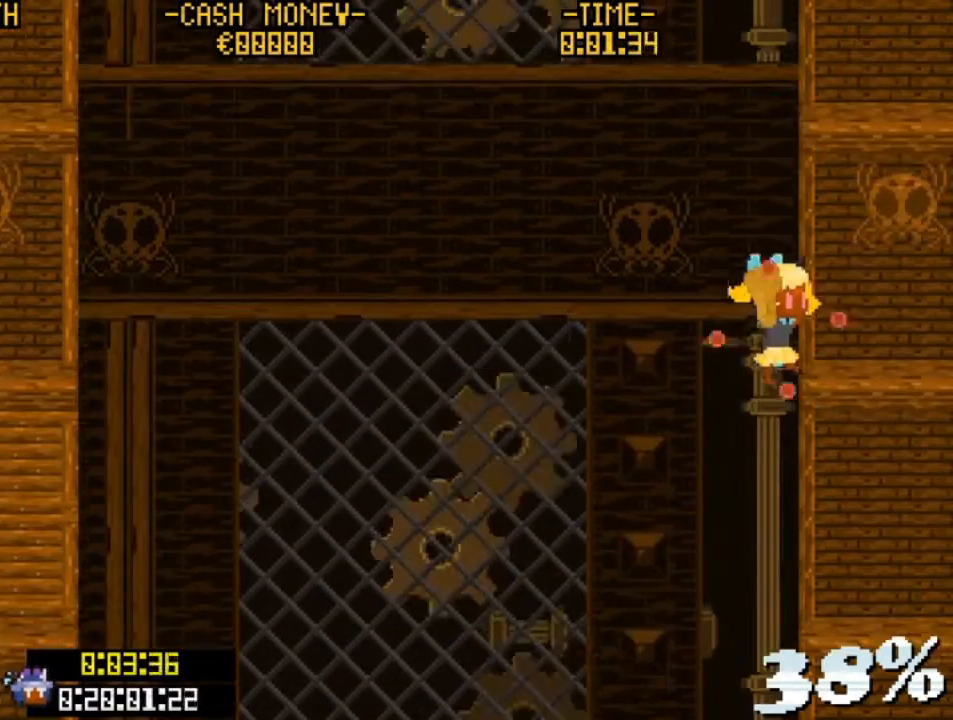
{"keys": ["right", "x"], "events": []}
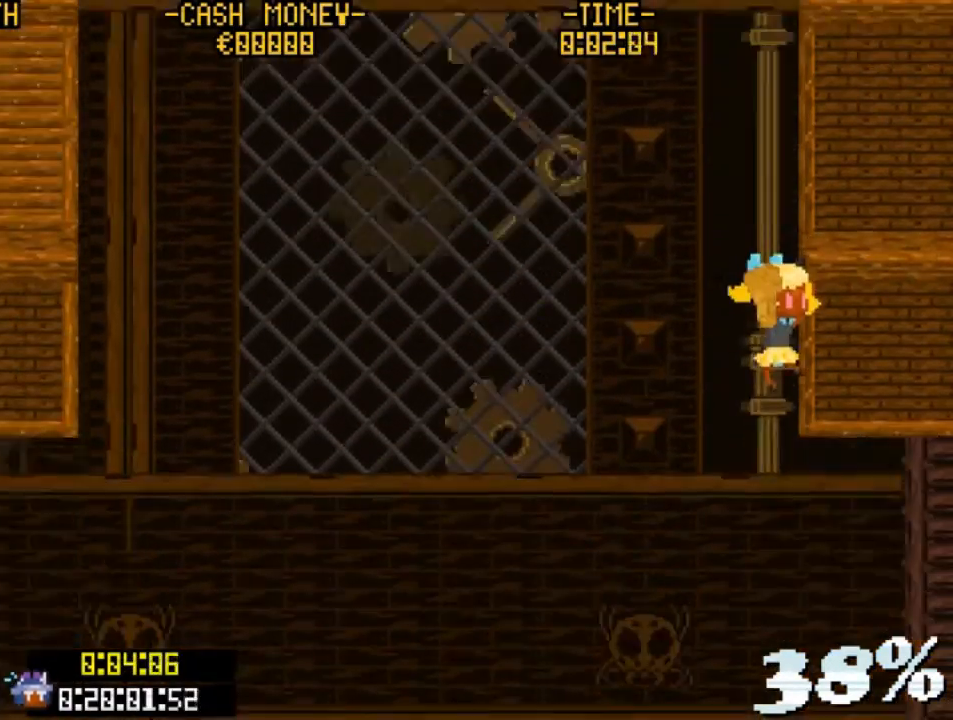
{"keys": ["right", "v", "x"], "events": [[433, "v", "down"]]}
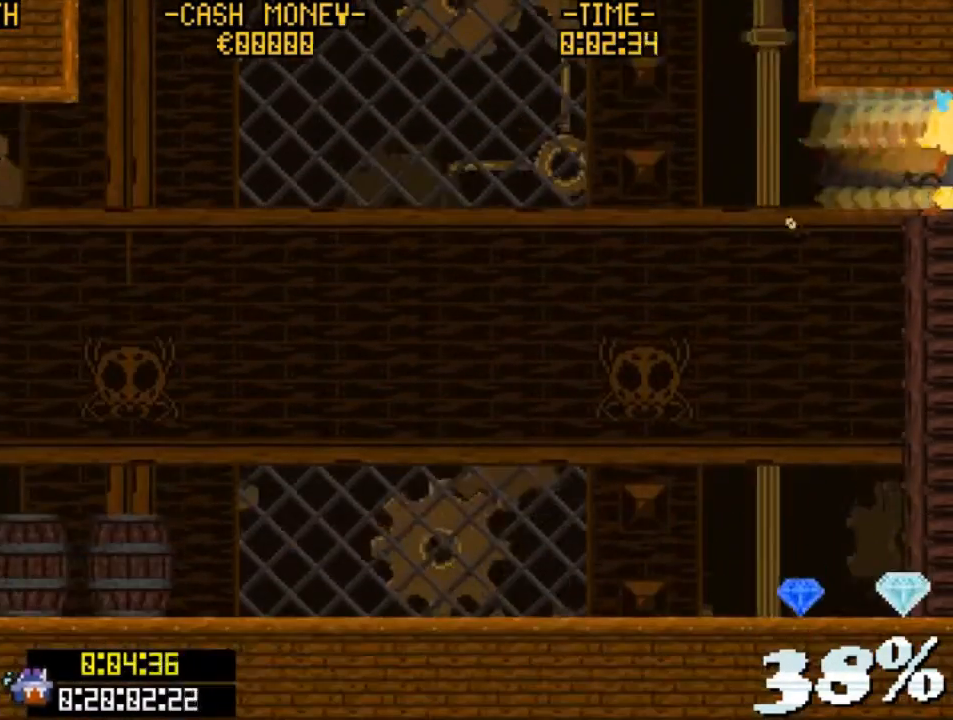
{"keys": ["right", "x"], "events": [[200, "v", "up"]]}
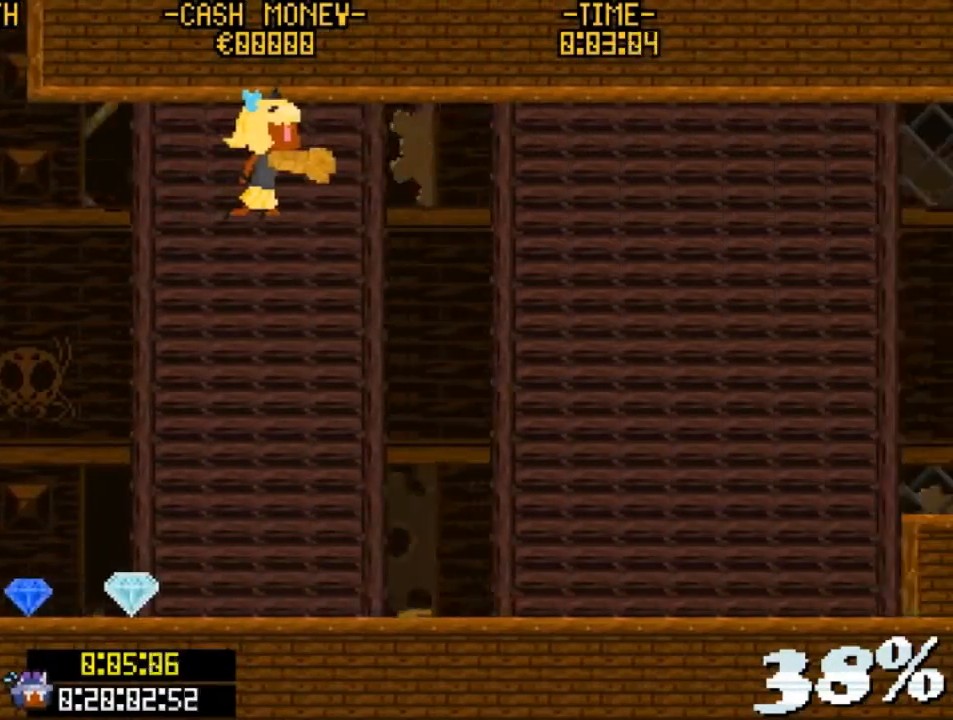
{"keys": ["right", "v", "x"], "events": [[267, "v", "down"]]}
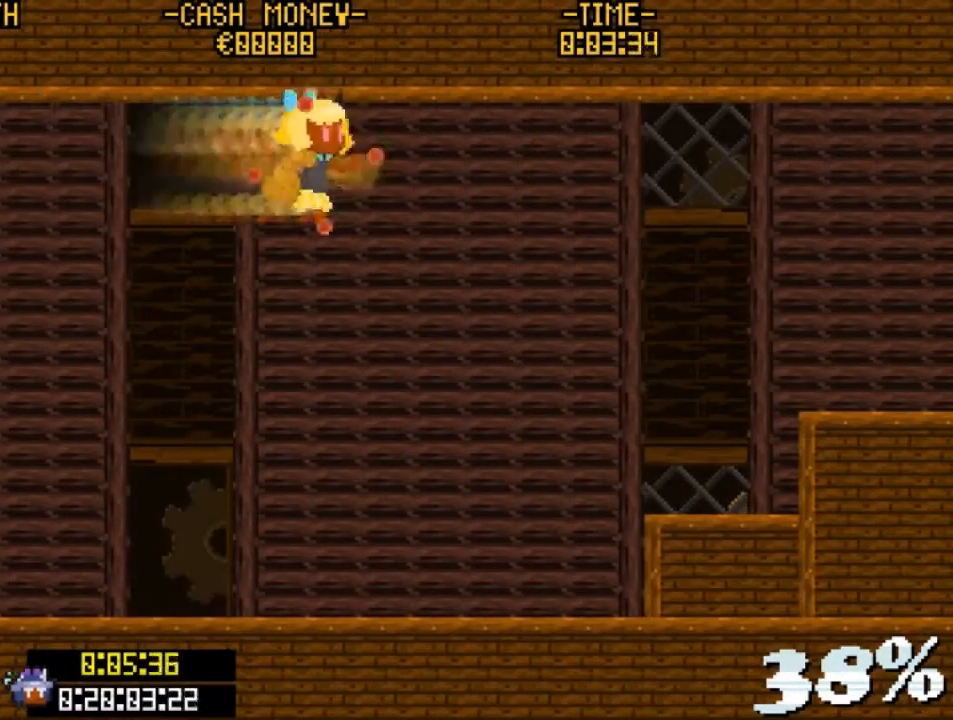
{"keys": ["right", "x"], "events": [[100, "v", "up"], [200, "z", "down"], [267, "v", "down"], [333, "z", "up"], [433, "v", "up"]]}
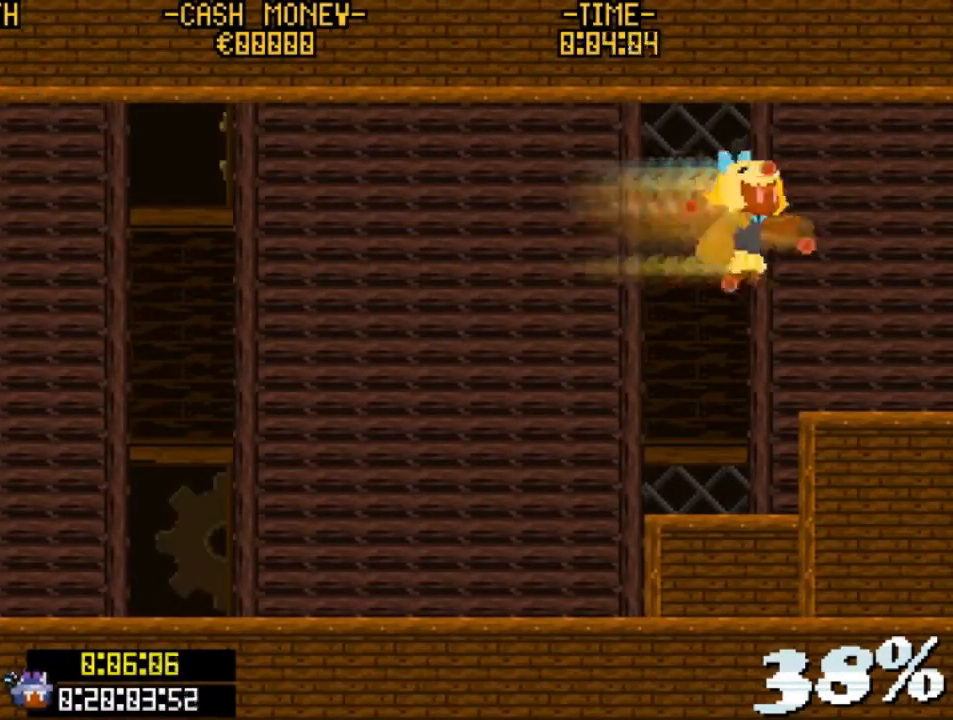
{"keys": ["right", "x"], "events": []}
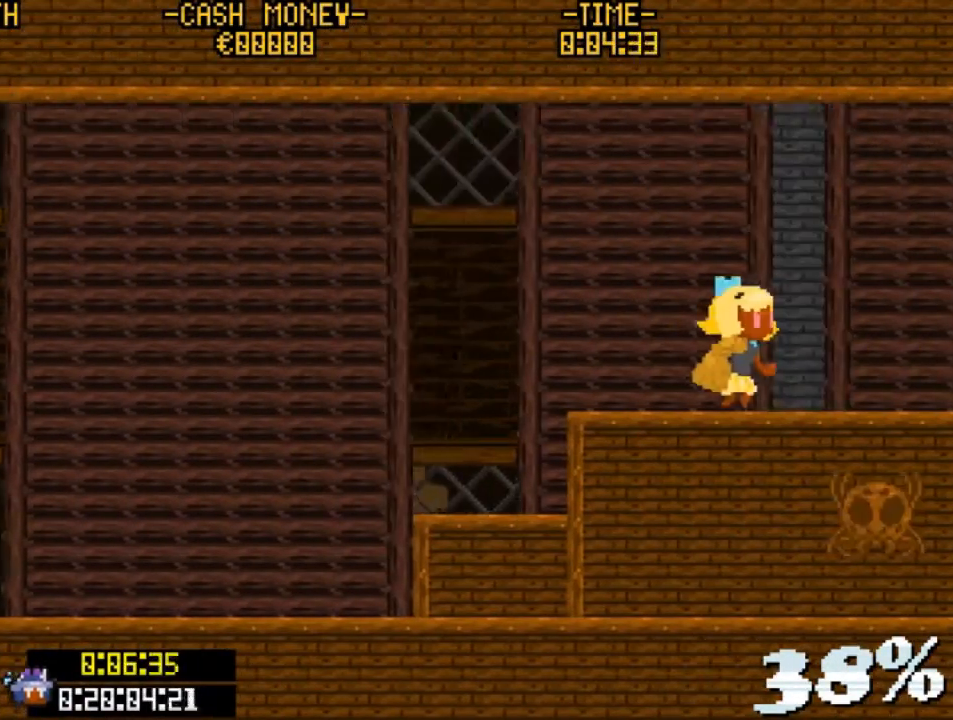
{"keys": ["right", "x"], "events": []}
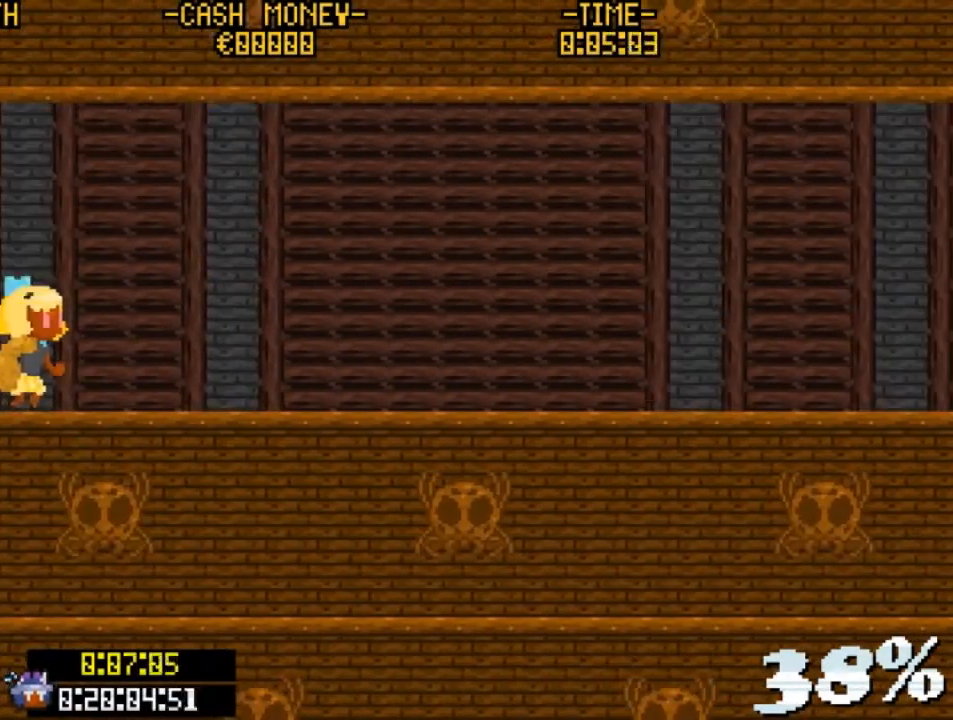
{"keys": ["right", "x"], "events": [[100, "v", "down"], [133, "z", "down"], [367, "z", "up"], [500, "v", "up"]]}
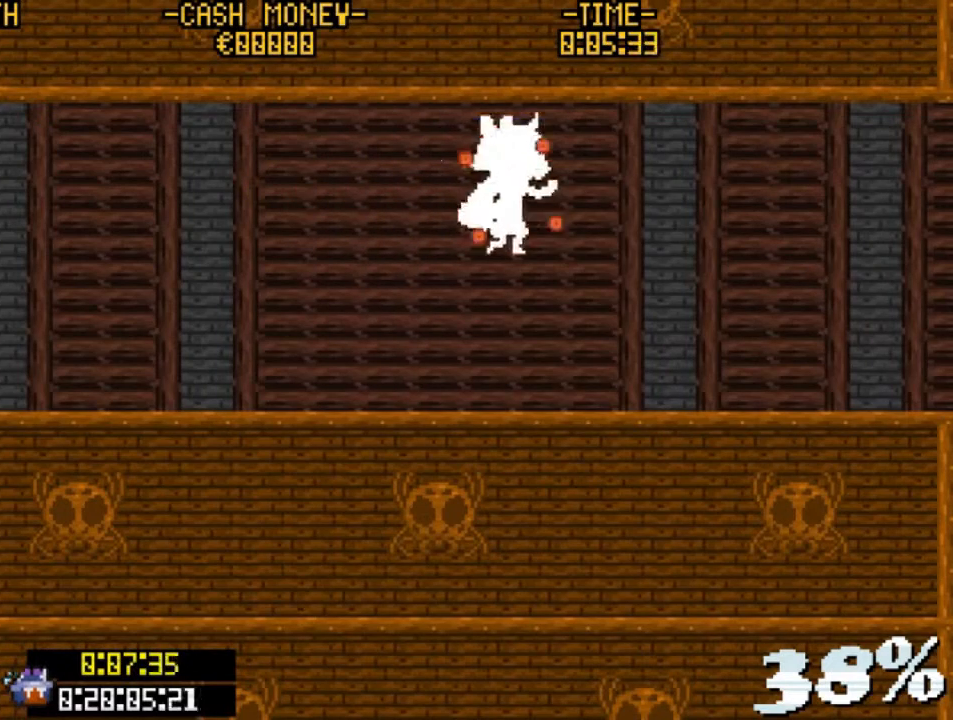
{"keys": ["right", "v", "x"], "events": [[233, "v", "down"]]}
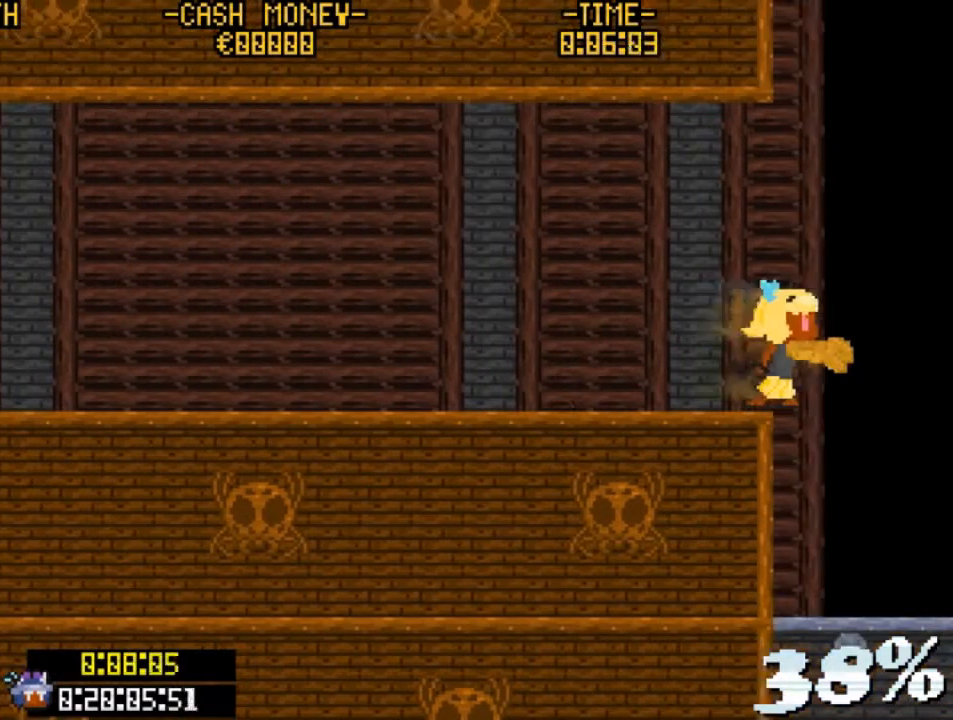
{"keys": ["right", "x"], "events": [[133, "v", "up"]]}
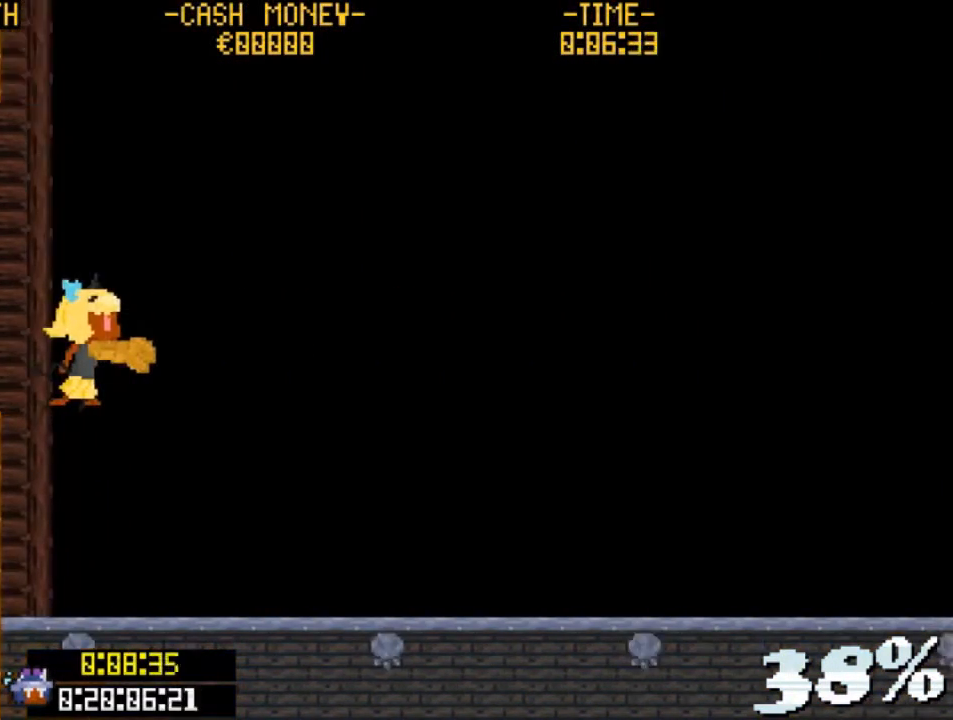
{"keys": ["right", "v", "x"], "events": [[133, "v", "down"], [333, "v", "up"], [433, "v", "down"]]}
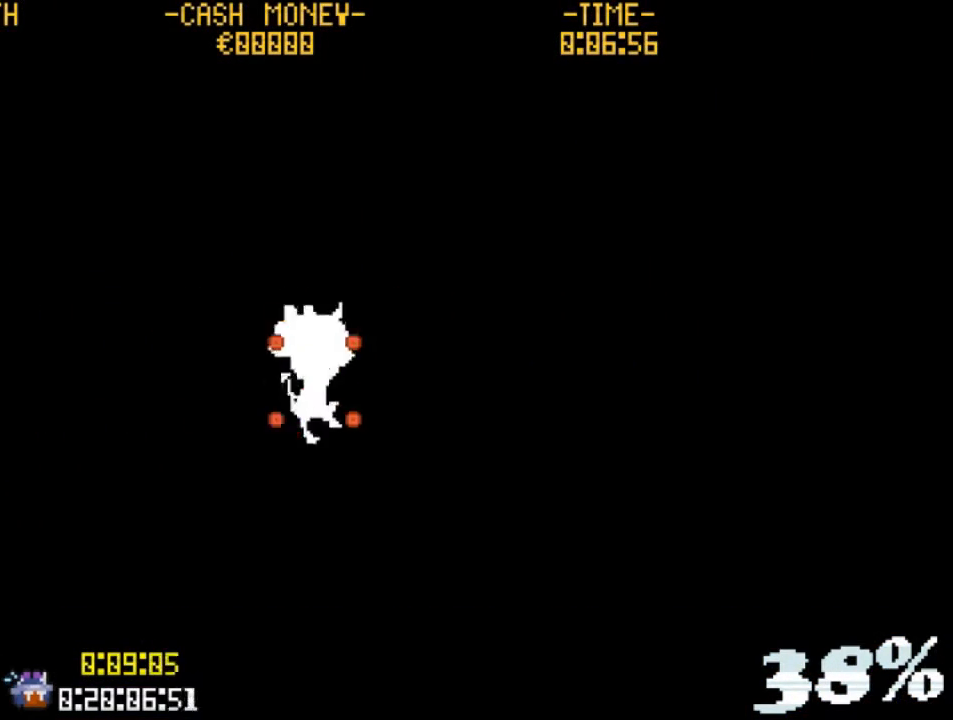
{"keys": ["x"], "events": [[100, "v", "up"], [400, "right", "up"]]}
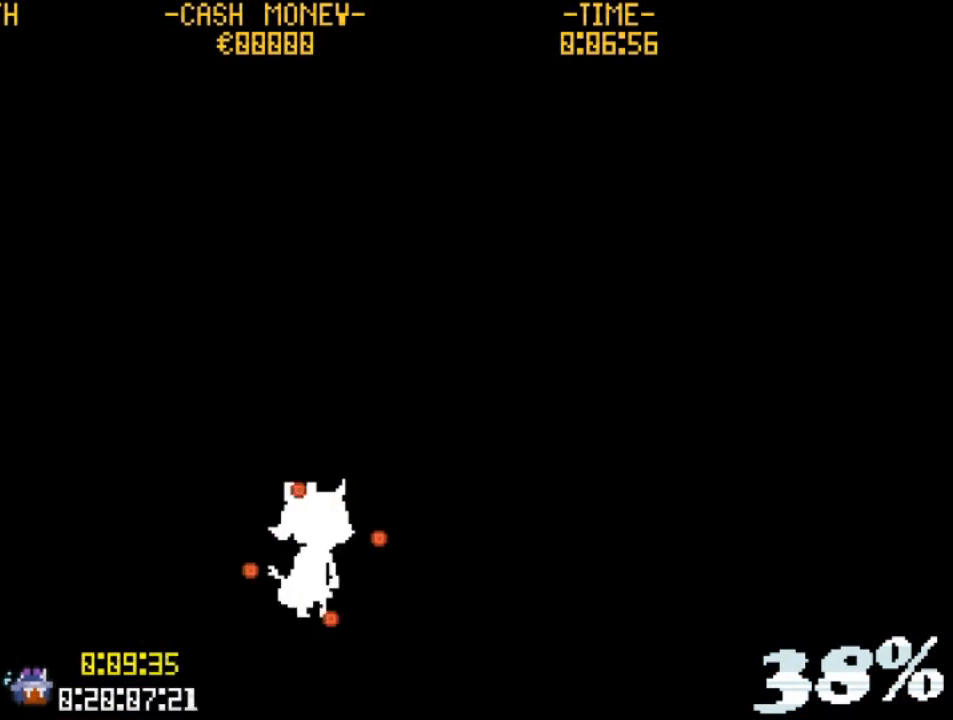
{"keys": ["x"], "events": []}
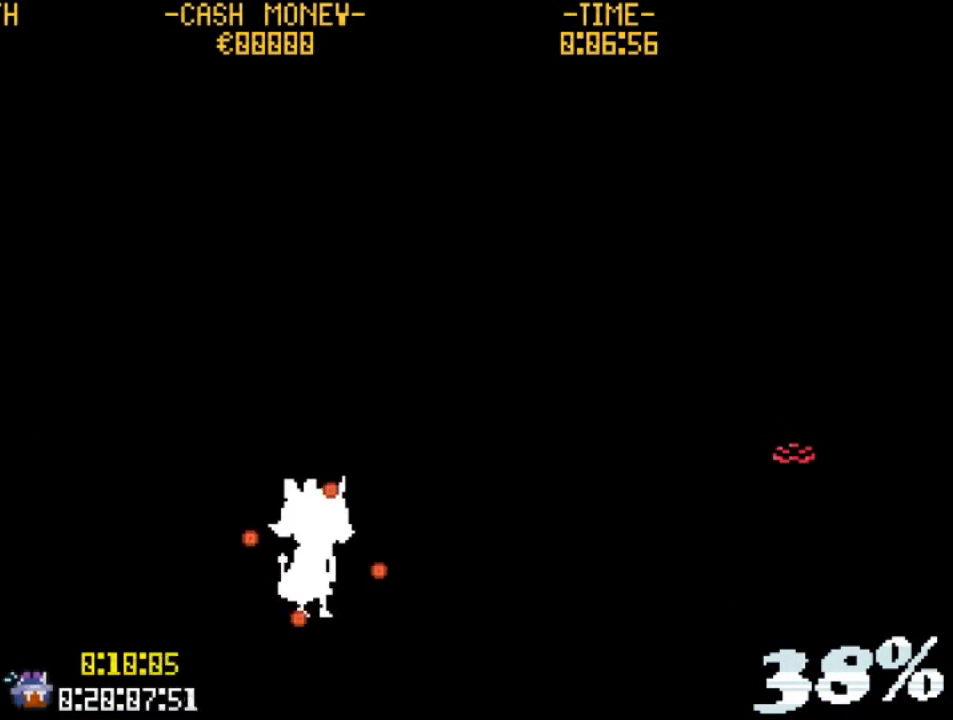
{"keys": ["x"], "events": []}
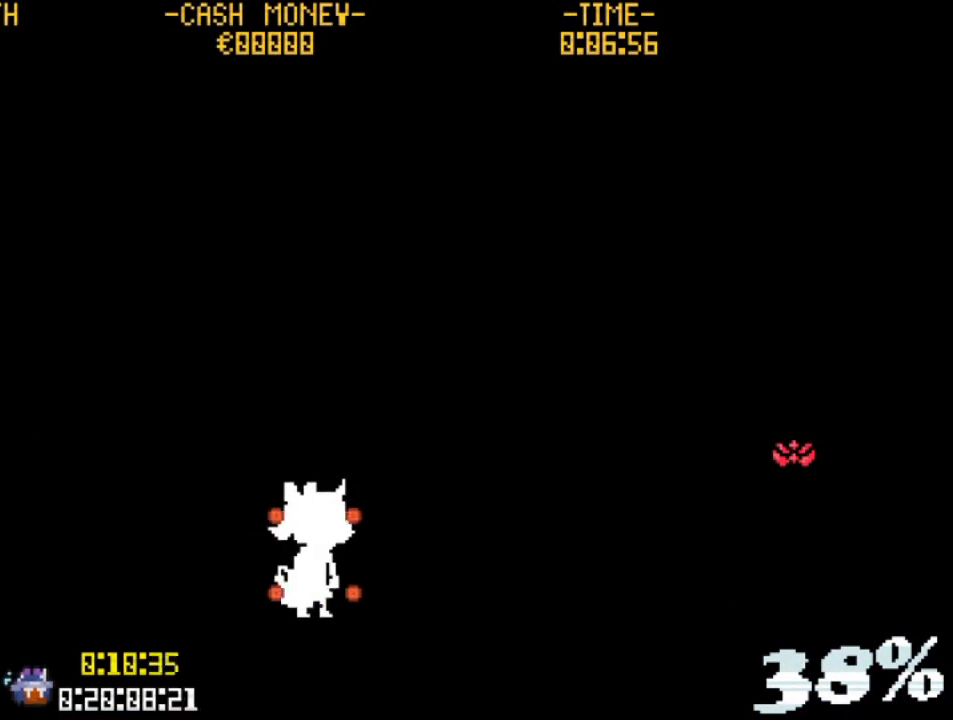
{"keys": ["x"], "events": []}
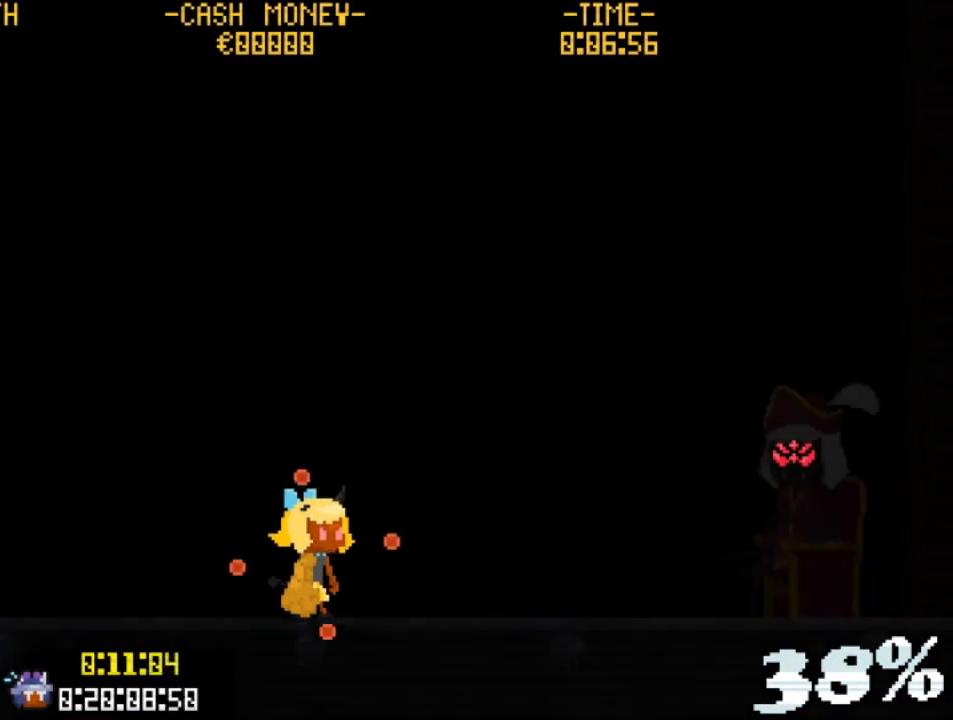
{"keys": ["x"], "events": []}
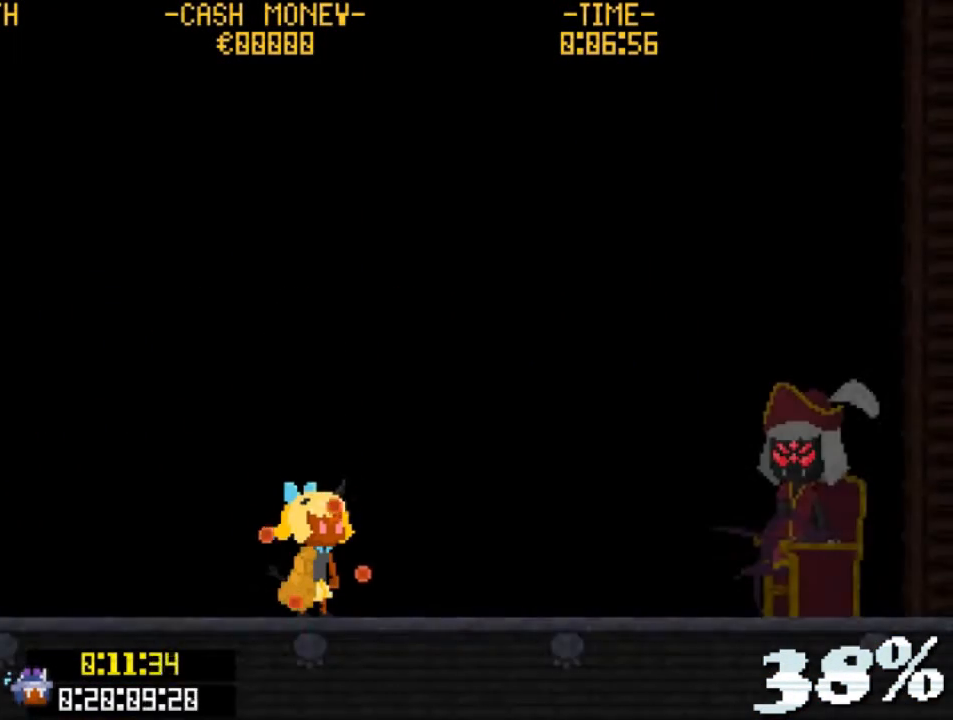
{"keys": ["x"], "events": []}
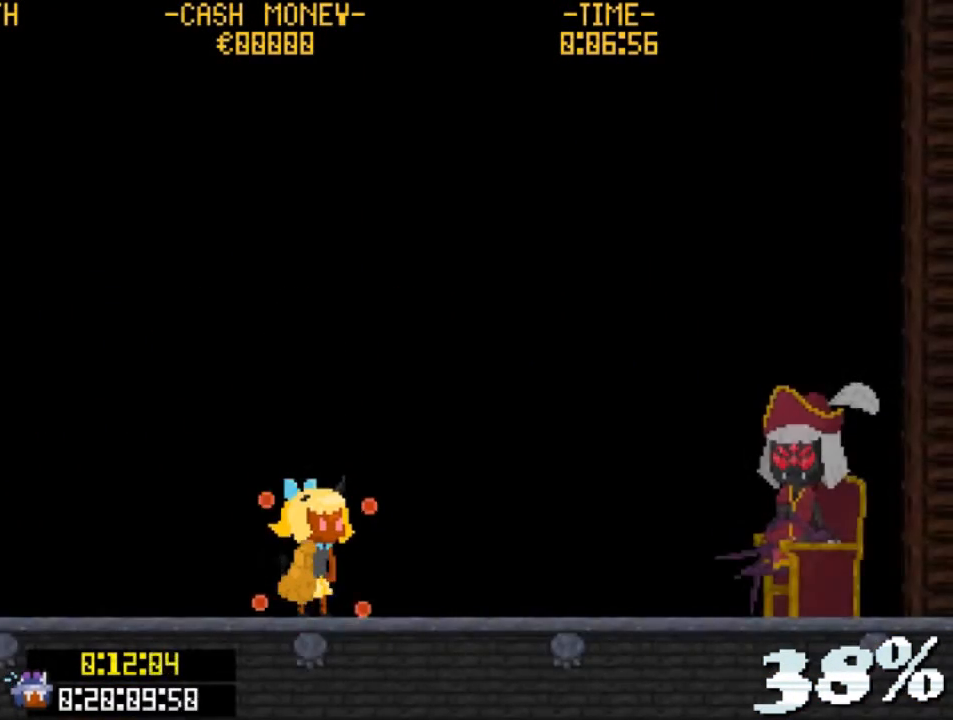
{"keys": ["x"], "events": []}
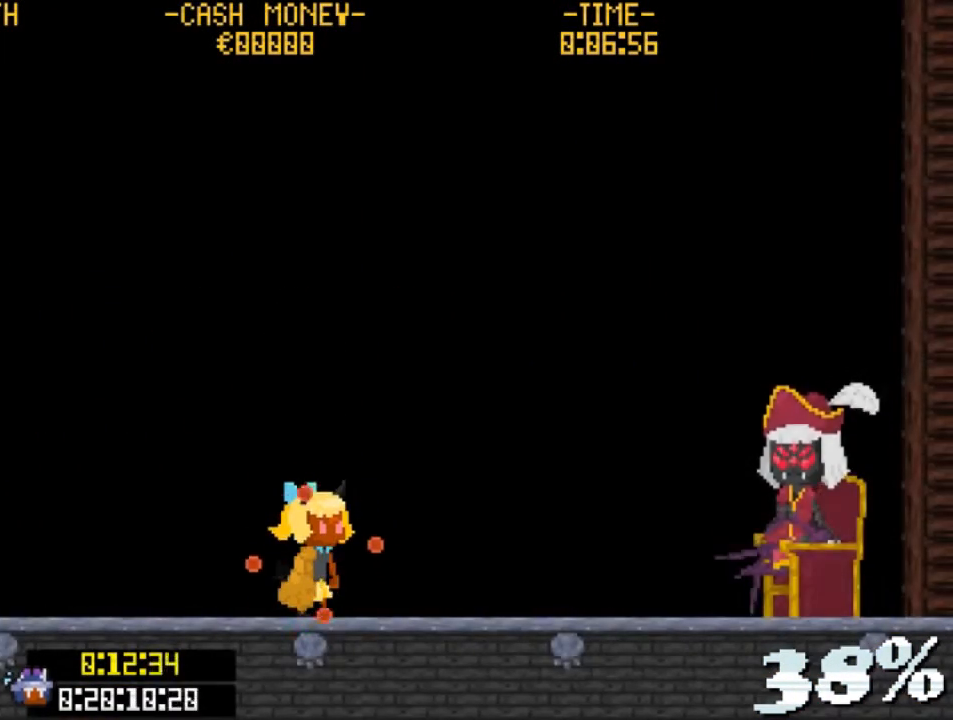
{"keys": ["x"], "events": []}
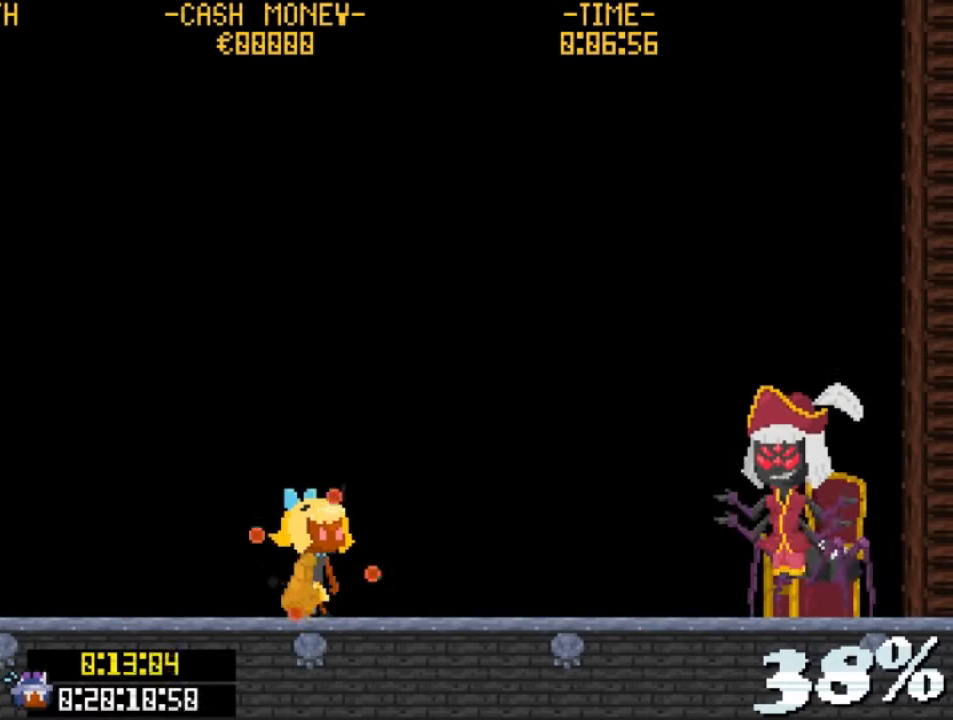
{"keys": ["x"], "events": []}